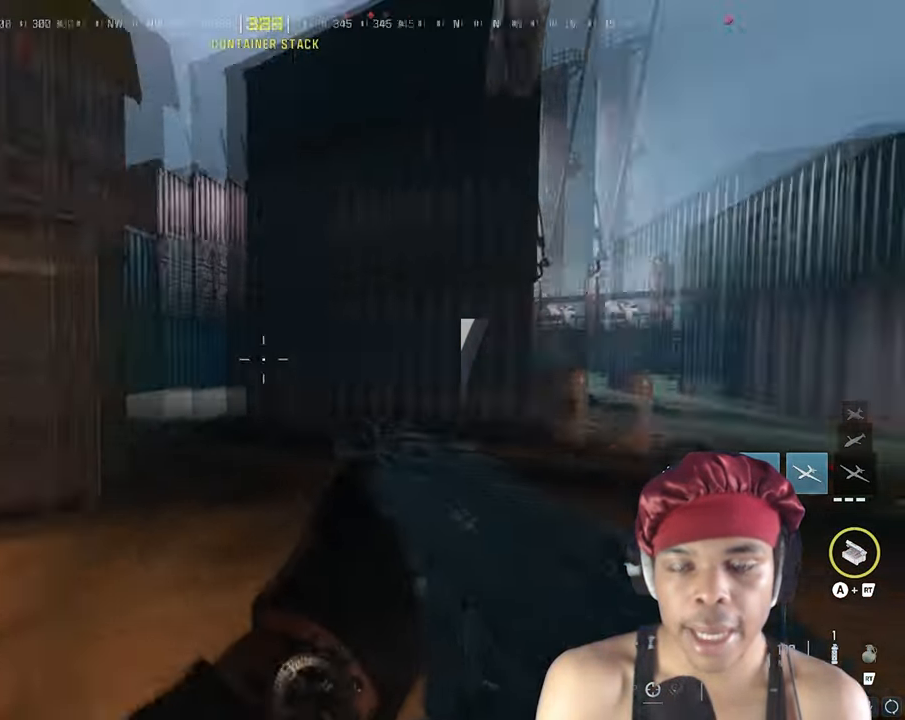
Gameplay with a controller (PlayStation layout); each line is a JSON object with the inputs held at the frame after it. "events" lists button and stick changes between this image and that frame as [ms after this image, input, new state], when the widget could be followed in between.
{"buttons": ["TRIANGLE"], "left_stick": "center", "right_stick": "center", "events": [[50, "right_stick", "center"], [467, "TRIANGLE", "down"]]}
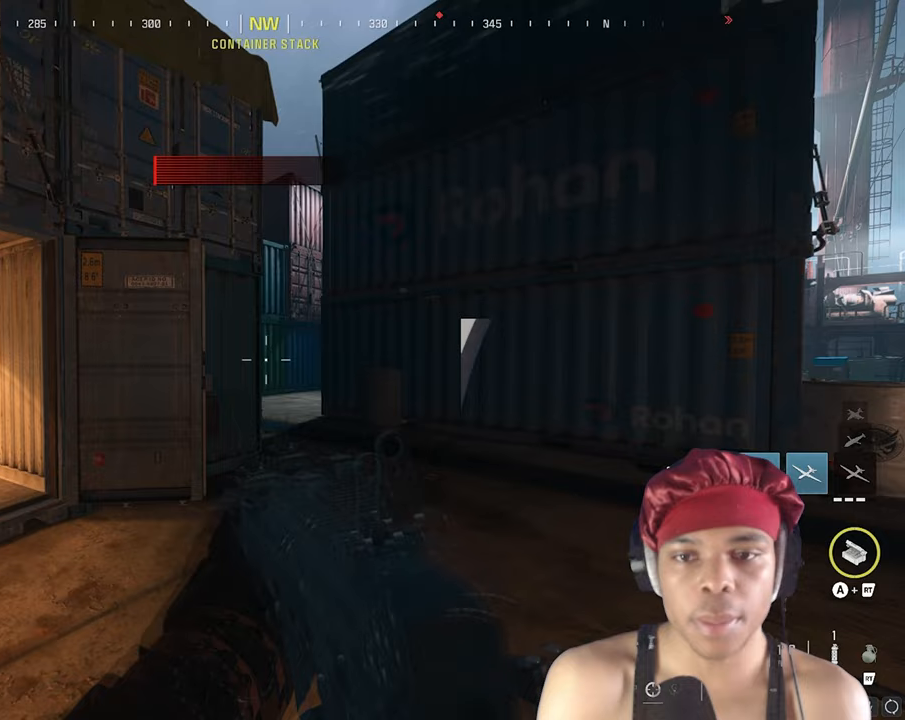
{"buttons": [], "left_stick": "center", "right_stick": "left", "events": [[83, "TRIANGLE", "up"], [100, "TRIANGLE", "down"], [167, "TRIANGLE", "up"], [500, "right_stick", "left"]]}
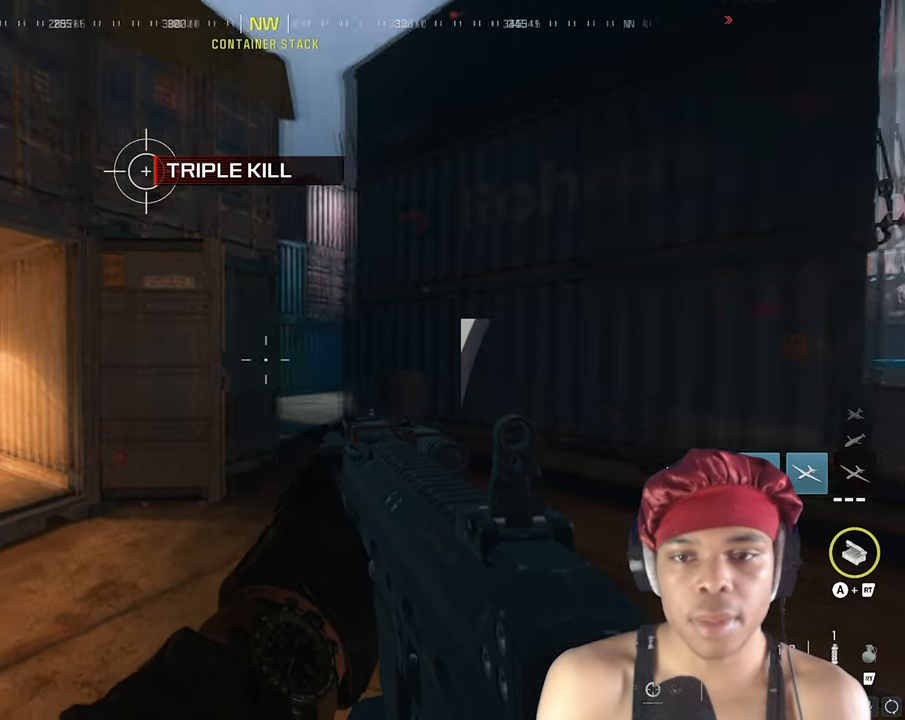
{"buttons": [], "left_stick": "center", "right_stick": "center", "events": [[133, "right_stick", "center"], [183, "TRIANGLE", "down"], [233, "TRIANGLE", "up"], [267, "TRIANGLE", "down"], [300, "TRIANGLE", "up"], [350, "TRIANGLE", "down"], [467, "TRIANGLE", "up"]]}
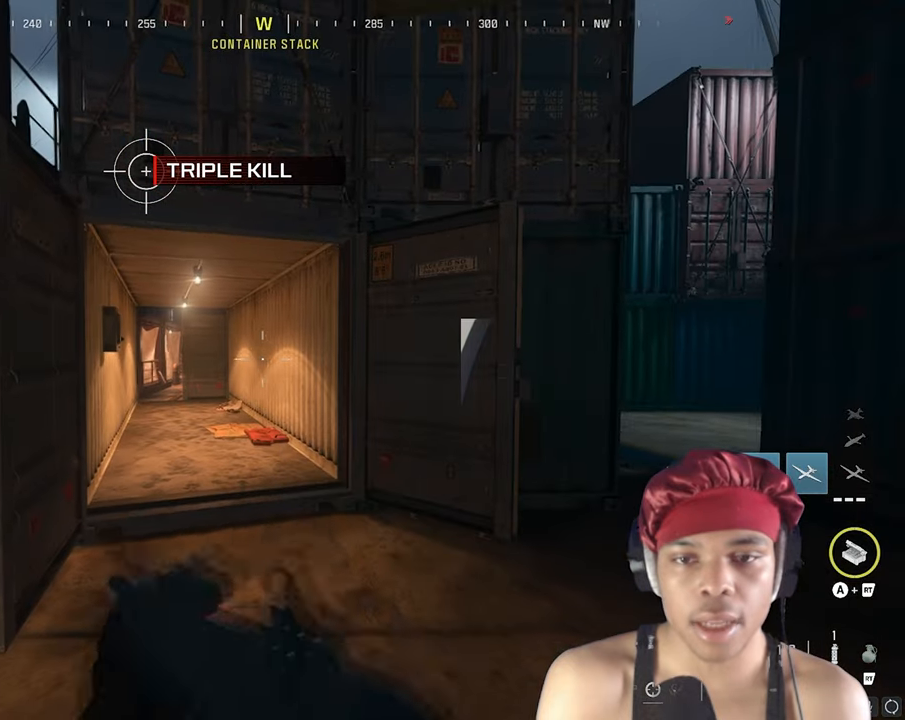
{"buttons": ["TRIANGLE"], "left_stick": "center", "right_stick": "left", "events": [[250, "right_stick", "left"], [267, "TRIANGLE", "down"], [333, "TRIANGLE", "up"], [350, "TRIANGLE", "down"], [383, "TRIANGLE", "up"], [417, "TRIANGLE", "down"], [450, "TRIANGLE", "up"], [467, "TRIANGLE", "down"]]}
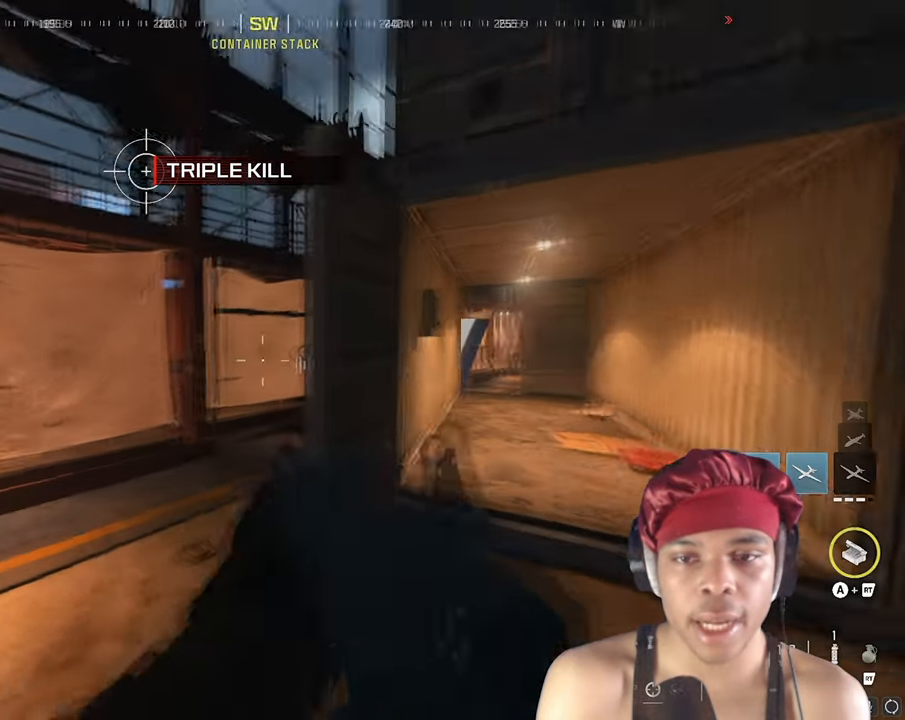
{"buttons": ["TRIANGLE"], "left_stick": "center", "right_stick": "center", "events": [[17, "TRIANGLE", "up"], [50, "right_stick", "center"], [300, "TRIANGLE", "down"], [333, "TRIANGLE", "up"], [350, "TRIANGLE", "down"], [467, "TRIANGLE", "up"], [483, "TRIANGLE", "down"]]}
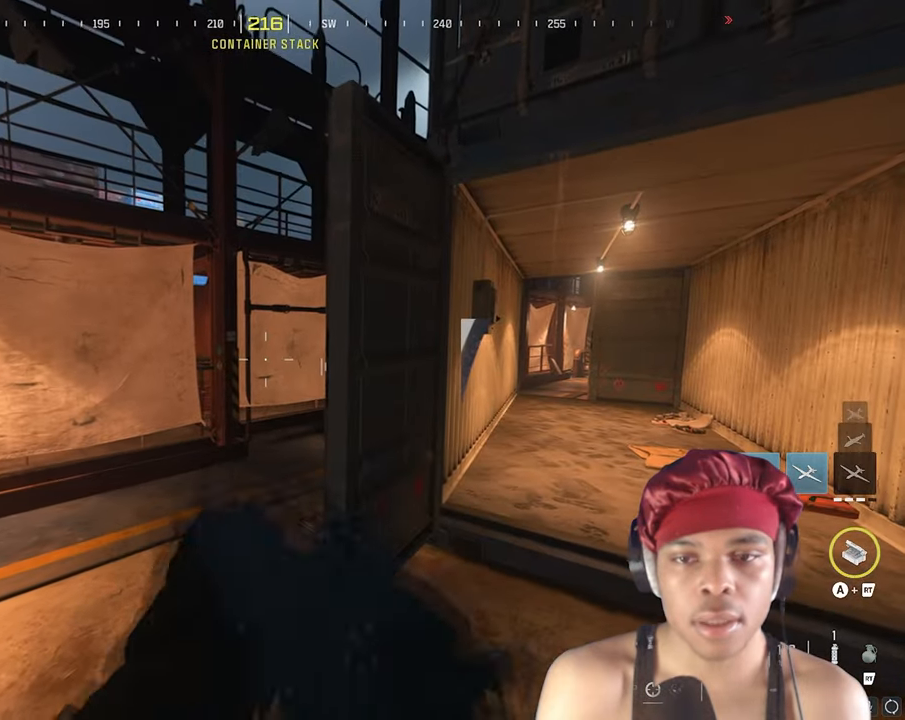
{"buttons": [], "left_stick": "center", "right_stick": "center", "events": [[17, "TRIANGLE", "up"], [283, "TRIANGLE", "down"], [367, "TRIANGLE", "up"], [383, "TRIANGLE", "down"], [433, "TRIANGLE", "up"]]}
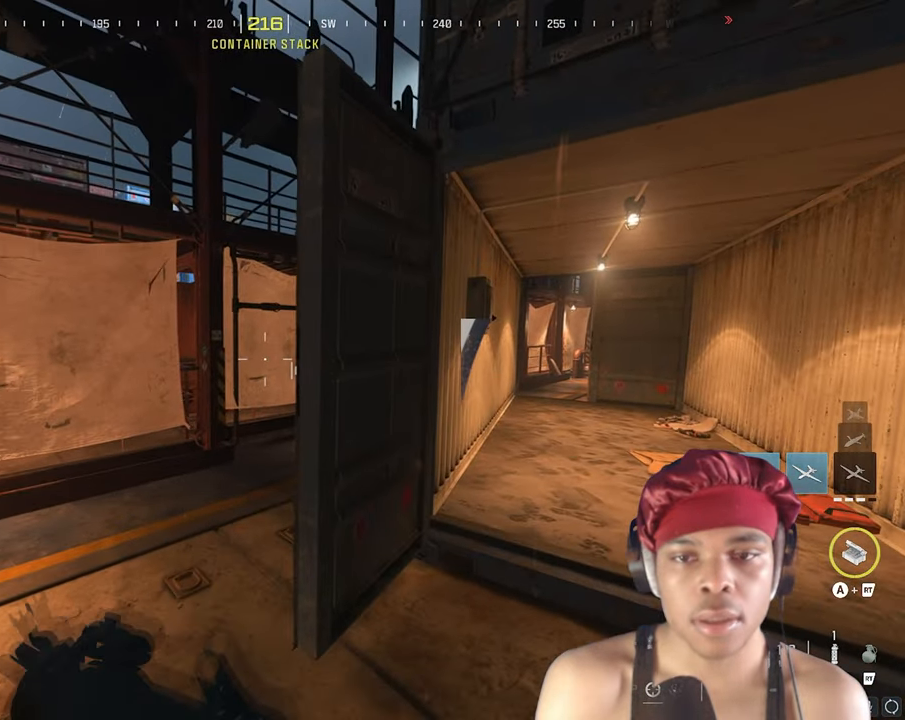
{"buttons": [], "left_stick": "center", "right_stick": "center", "events": [[100, "TRIANGLE", "down"], [150, "TRIANGLE", "up"], [167, "TRIANGLE", "down"], [250, "TRIANGLE", "up"], [267, "TRIANGLE", "down"], [317, "TRIANGLE", "up"]]}
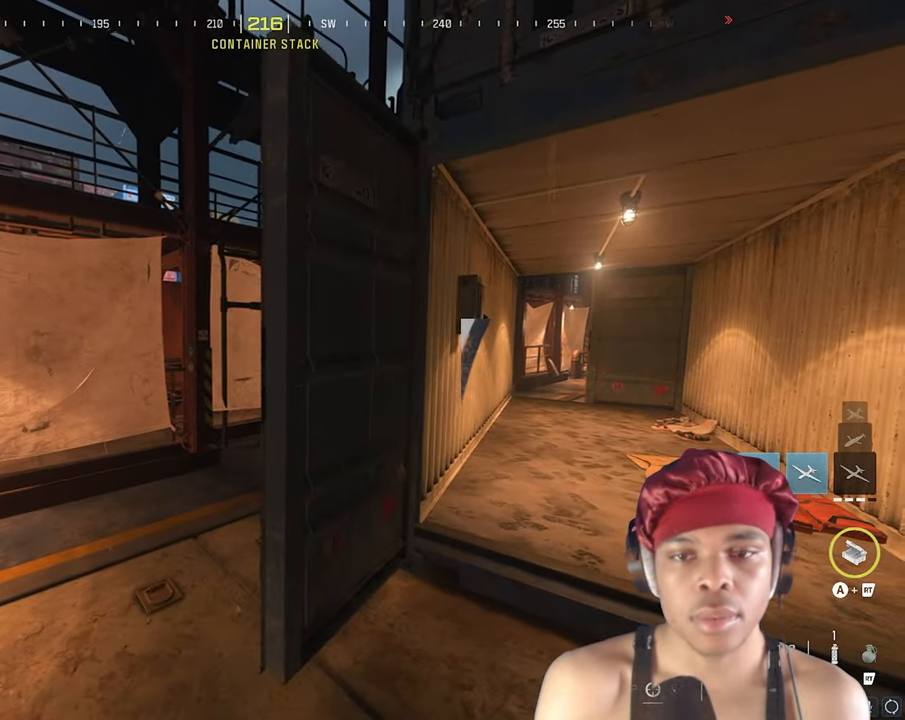
{"buttons": [], "left_stick": "center", "right_stick": "center", "events": [[83, "right_stick", "right"], [417, "right_stick", "center"]]}
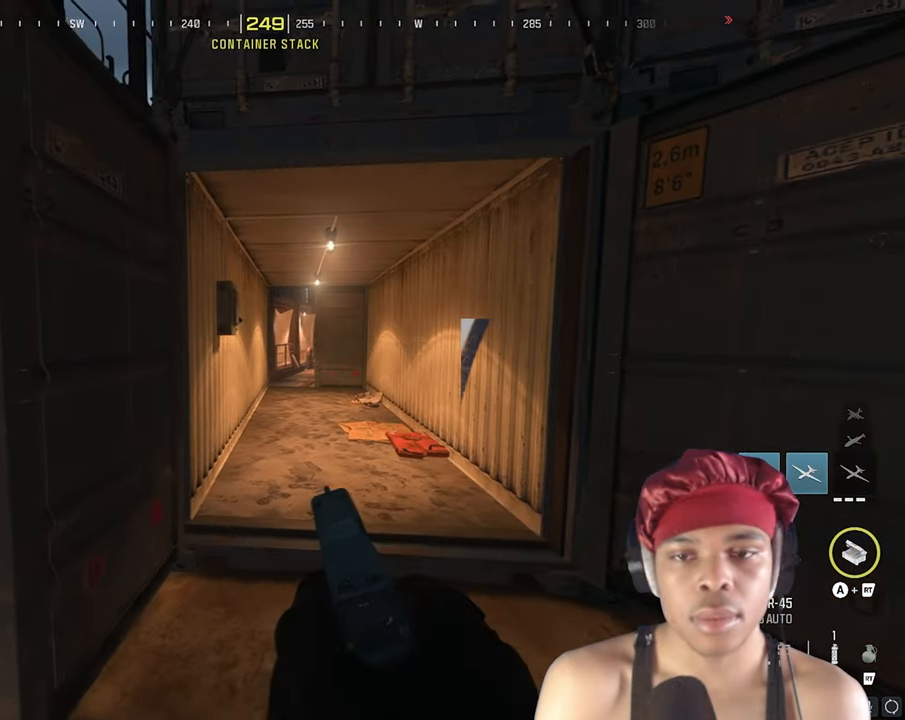
{"buttons": [], "left_stick": "center", "right_stick": "center", "events": [[117, "TRIANGLE", "down"], [167, "TRIANGLE", "up"], [200, "TRIANGLE", "down"], [383, "TRIANGLE", "up"]]}
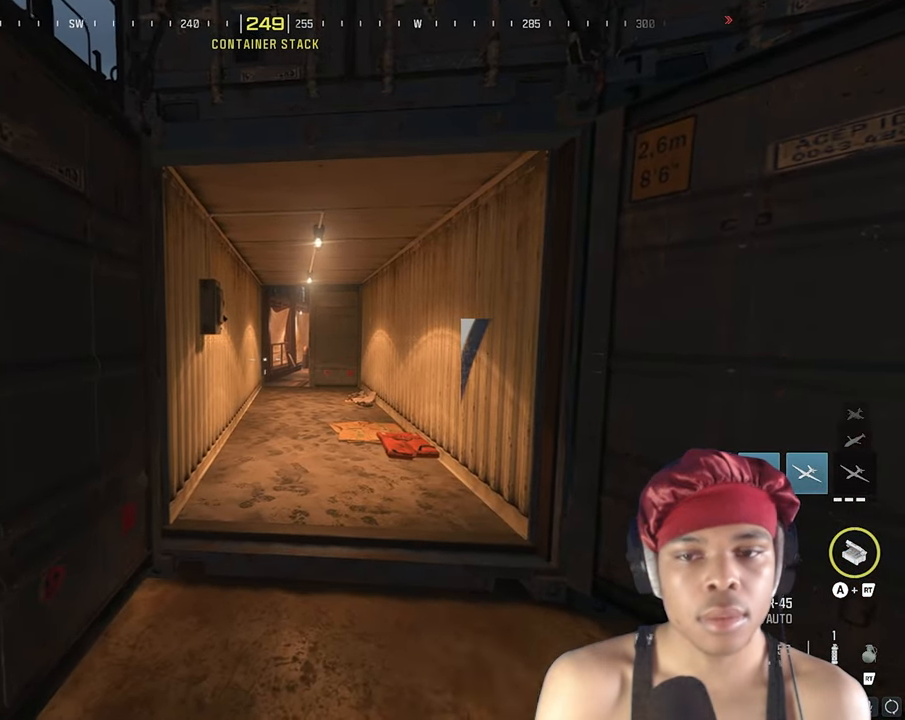
{"buttons": ["TRIANGLE"], "left_stick": "center", "right_stick": "center", "events": [[267, "TRIANGLE", "down"], [317, "TRIANGLE", "up"], [333, "TRIANGLE", "down"], [433, "TRIANGLE", "up"], [467, "TRIANGLE", "down"]]}
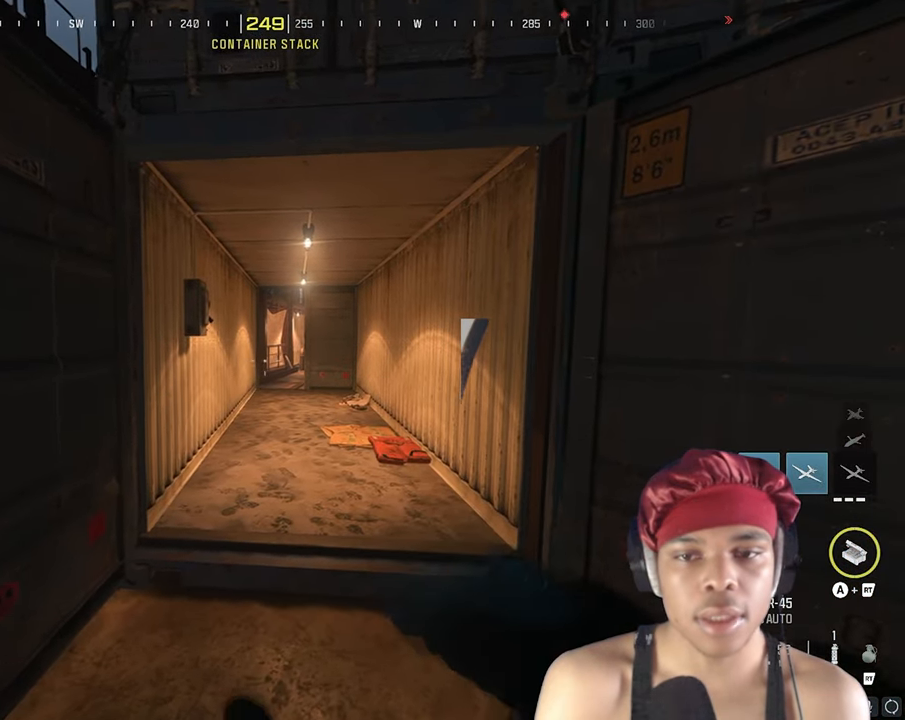
{"buttons": [], "left_stick": "center", "right_stick": "center", "events": [[17, "TRIANGLE", "up"]]}
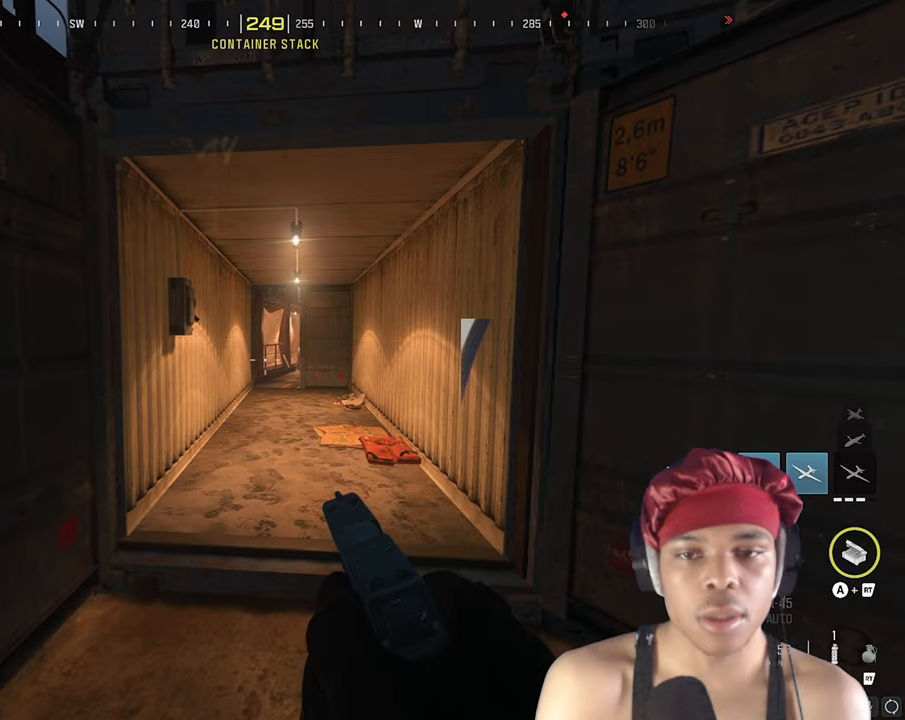
{"buttons": [], "left_stick": "center", "right_stick": "center", "events": [[133, "TRIANGLE", "down"], [167, "TRIANGLE", "up"], [217, "TRIANGLE", "down"], [250, "TRIANGLE", "up"], [283, "TRIANGLE", "down"], [417, "TRIANGLE", "up"]]}
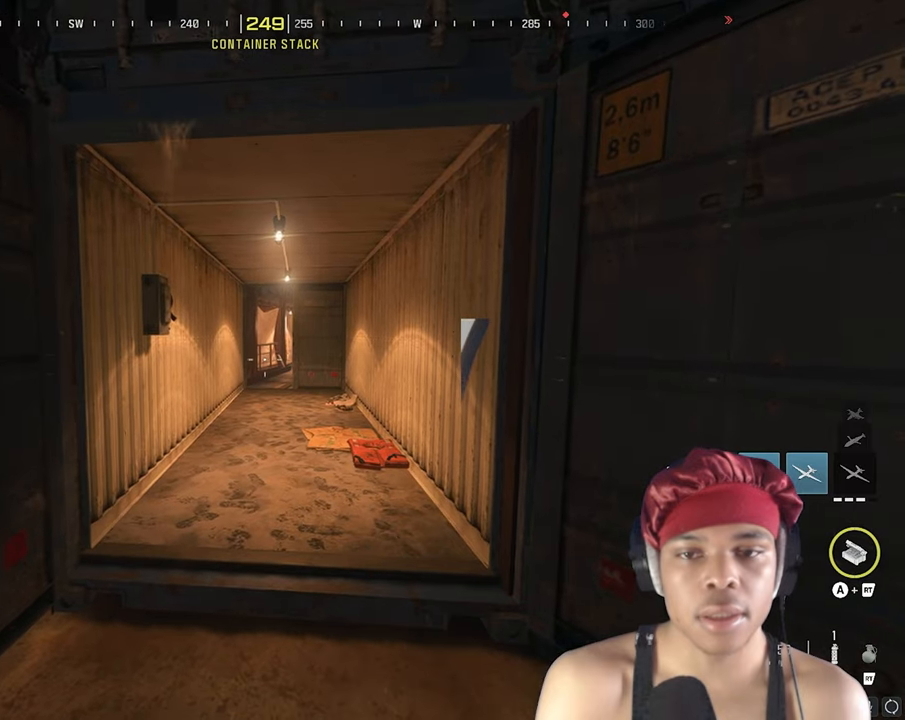
{"buttons": [], "left_stick": "center", "right_stick": "center", "events": [[150, "TRIANGLE", "down"], [183, "TRIANGLE", "up"], [217, "TRIANGLE", "down"], [267, "TRIANGLE", "up"]]}
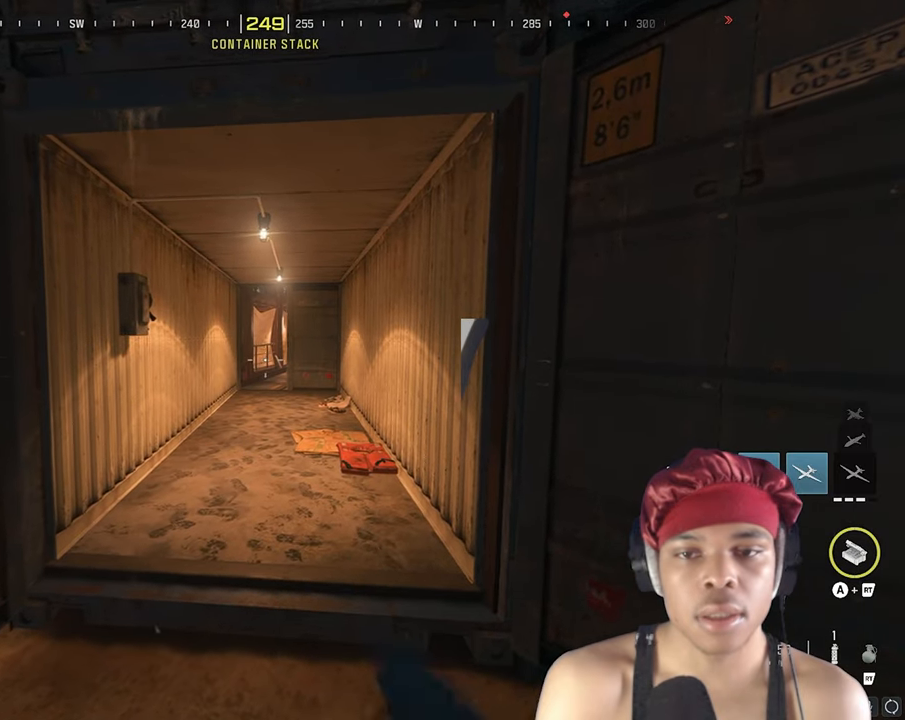
{"buttons": [], "left_stick": "center", "right_stick": "center", "events": [[200, "TRIANGLE", "down"], [250, "TRIANGLE", "up"], [283, "TRIANGLE", "down"], [350, "TRIANGLE", "up"], [400, "TRIANGLE", "down"], [467, "TRIANGLE", "up"]]}
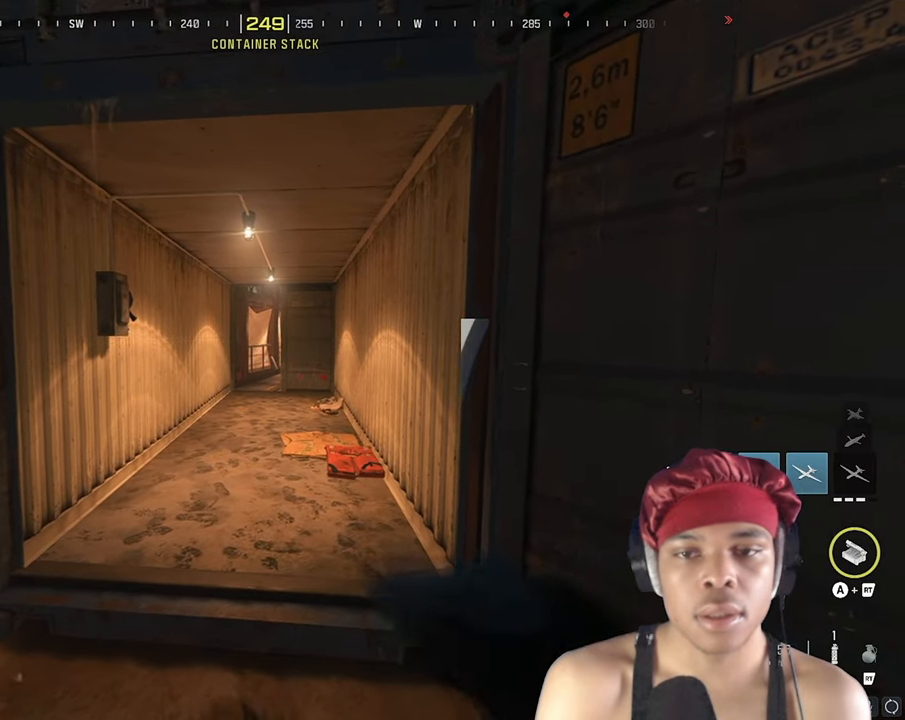
{"buttons": [], "left_stick": "center", "right_stick": "center", "events": [[167, "TRIANGLE", "down"], [267, "TRIANGLE", "up"]]}
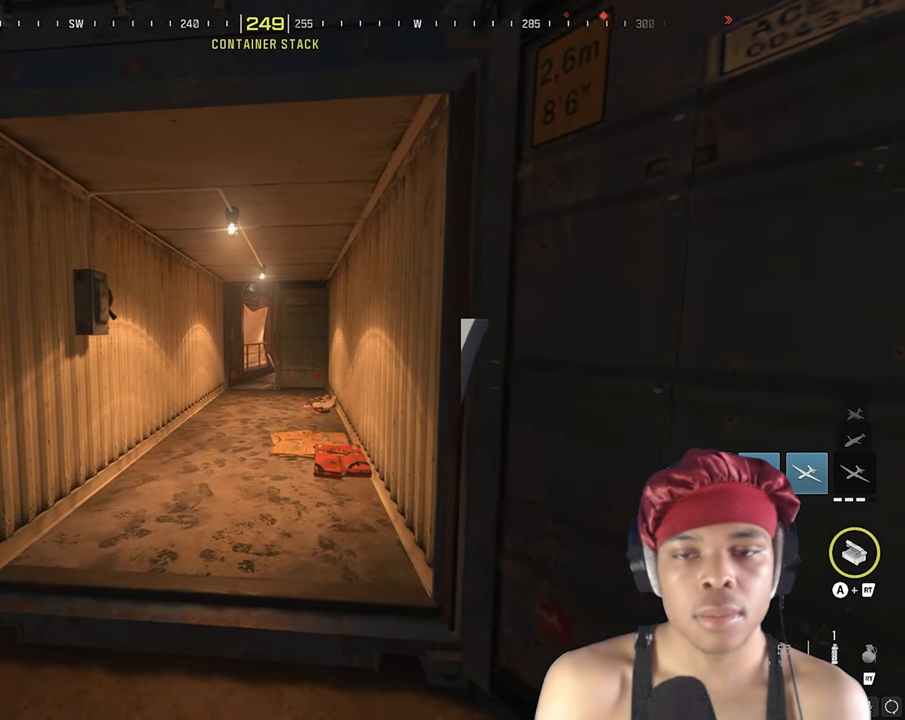
{"buttons": [], "left_stick": "center", "right_stick": "center", "events": []}
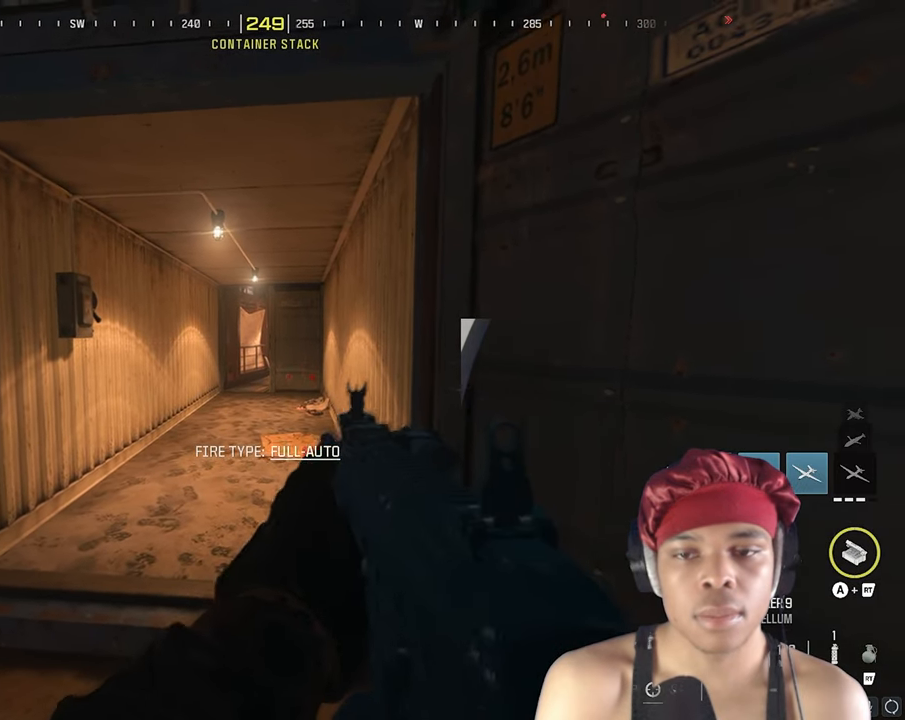
{"buttons": [], "left_stick": "up", "right_stick": "center", "events": [[233, "left_stick", "up-left"], [383, "left_stick", "up"]]}
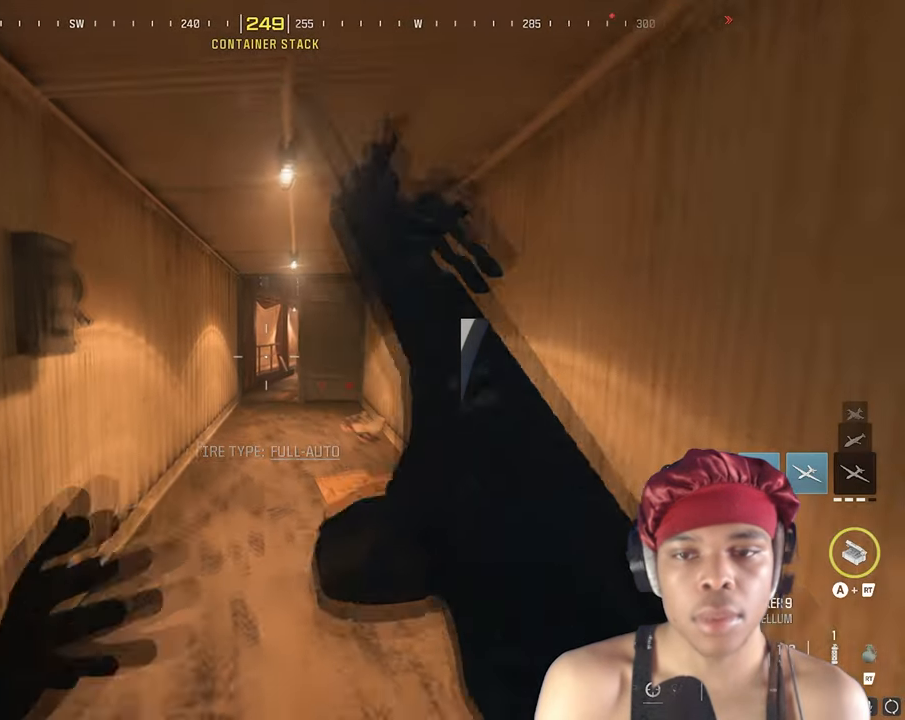
{"buttons": [], "left_stick": "up", "right_stick": "center", "events": [[83, "TRIANGLE", "down"], [133, "TRIANGLE", "up"], [167, "TRIANGLE", "down"], [233, "TRIANGLE", "up"]]}
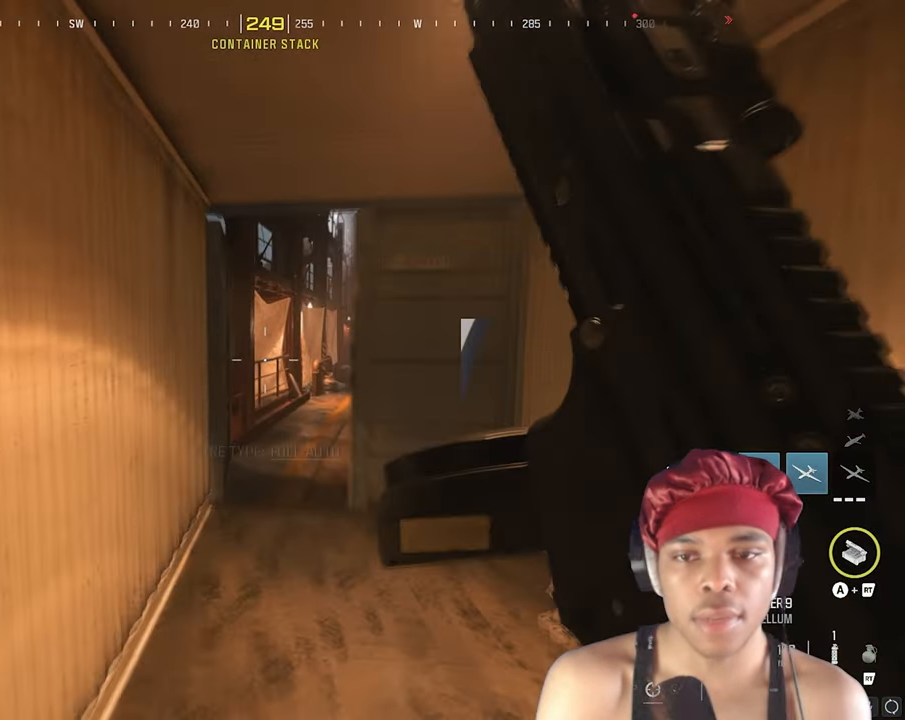
{"buttons": [], "left_stick": "center", "right_stick": "center", "events": [[83, "right_stick", "right"], [117, "left_stick", "center"], [150, "right_stick", "center"], [450, "TRIANGLE", "down"], [500, "TRIANGLE", "up"]]}
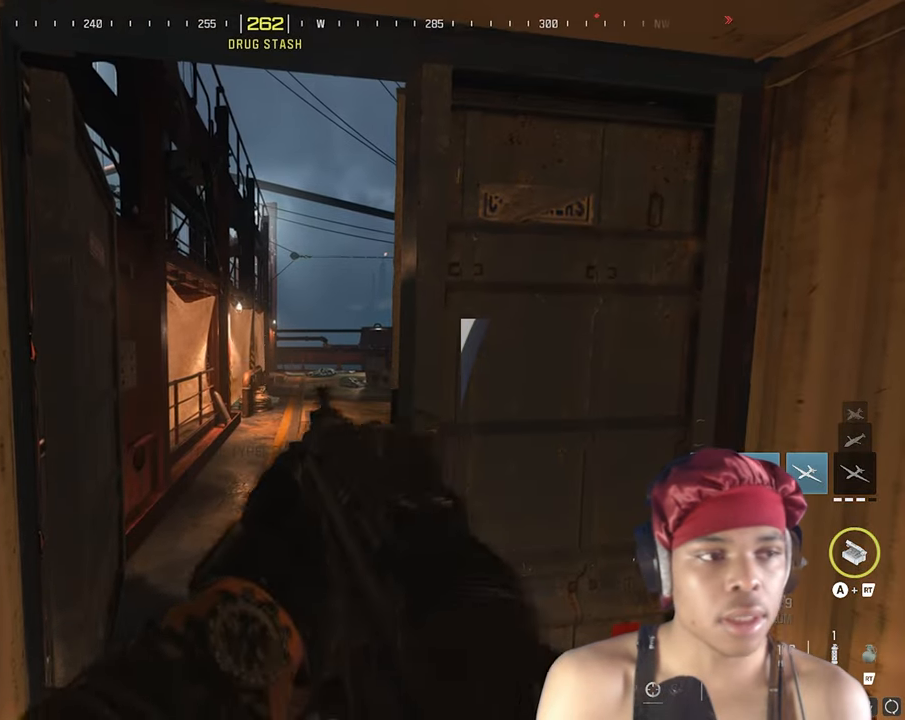
{"buttons": ["TRIANGLE"], "left_stick": "center", "right_stick": "center", "events": [[33, "TRIANGLE", "down"], [83, "TRIANGLE", "up"], [400, "TRIANGLE", "down"], [433, "TRIANGLE", "up"], [467, "TRIANGLE", "down"]]}
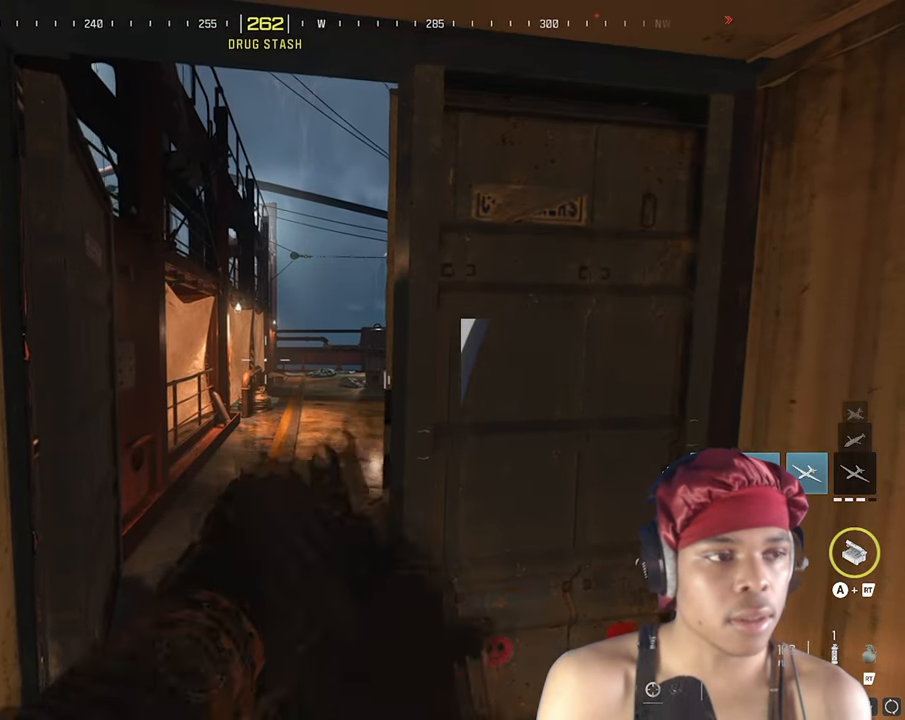
{"buttons": [], "left_stick": "center", "right_stick": "center", "events": [[17, "TRIANGLE", "up"]]}
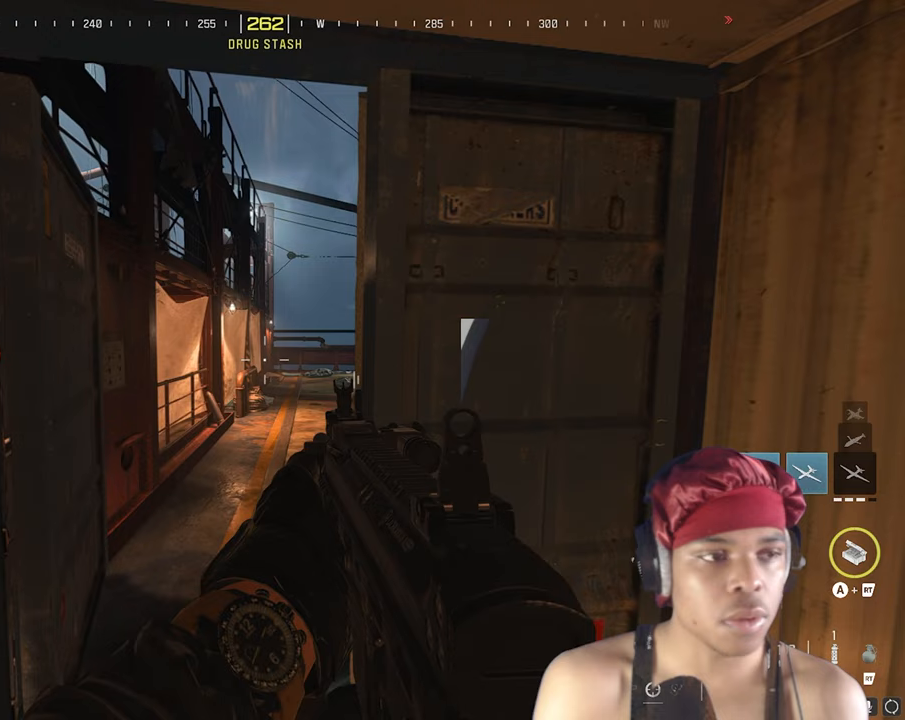
{"buttons": [], "left_stick": "center", "right_stick": "center", "events": []}
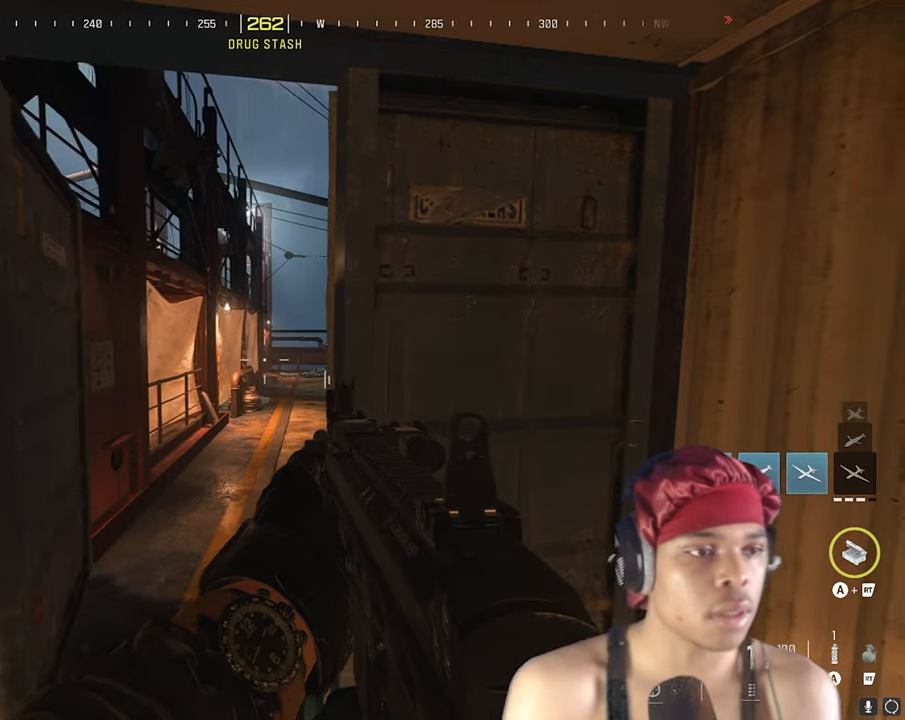
{"buttons": [], "left_stick": "center", "right_stick": "center", "events": [[83, "TRIANGLE", "down"], [133, "TRIANGLE", "up"]]}
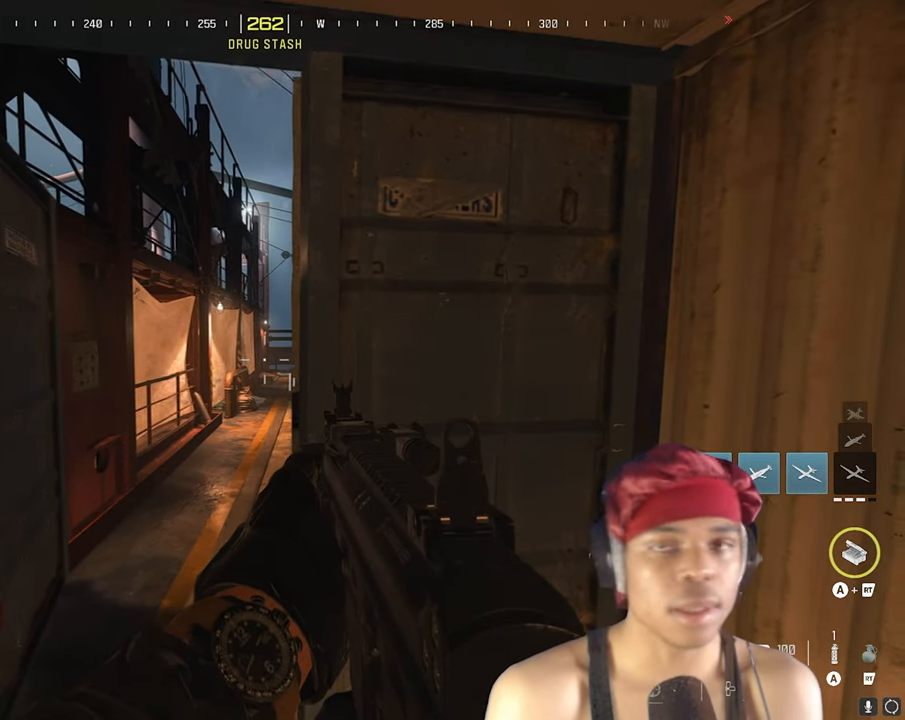
{"buttons": ["TRIANGLE"], "left_stick": "center", "right_stick": "center", "events": [[383, "TRIANGLE", "down"], [433, "TRIANGLE", "up"], [483, "TRIANGLE", "down"]]}
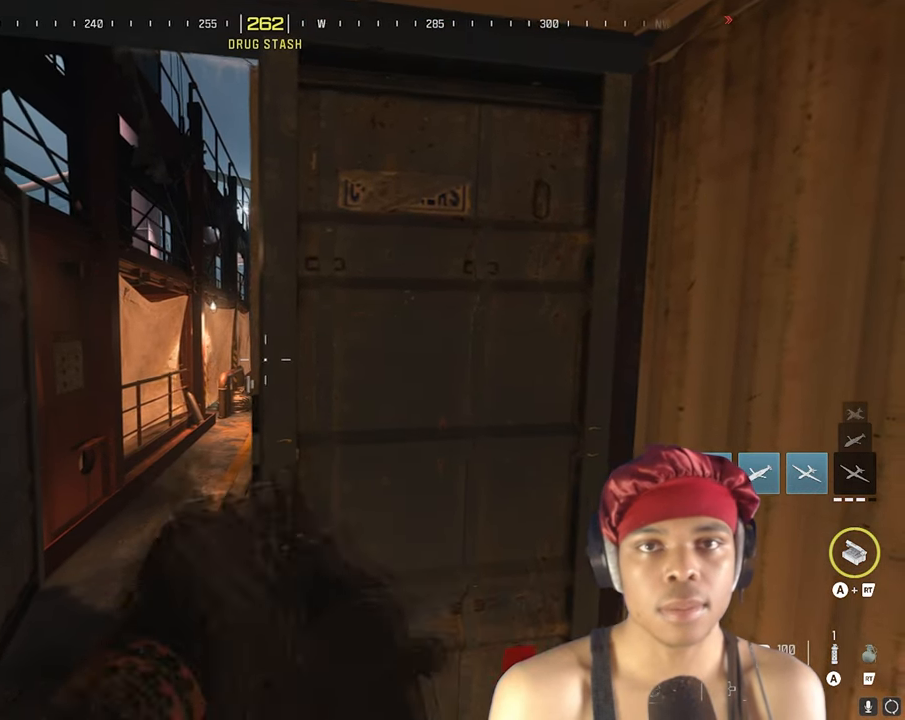
{"buttons": [], "left_stick": "center", "right_stick": "center", "events": [[17, "TRIANGLE", "up"], [317, "TRIANGLE", "down"], [383, "TRIANGLE", "up"], [400, "TRIANGLE", "down"], [467, "TRIANGLE", "up"]]}
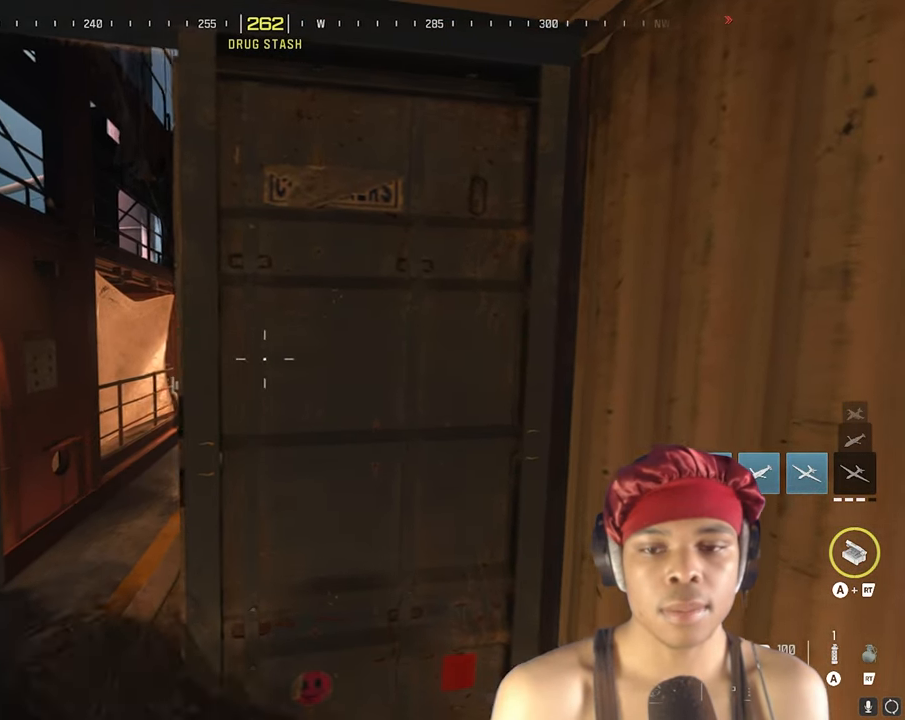
{"buttons": ["TRIANGLE"], "left_stick": "center", "right_stick": "center", "events": [[300, "TRIANGLE", "down"], [450, "TRIANGLE", "up"], [483, "TRIANGLE", "down"]]}
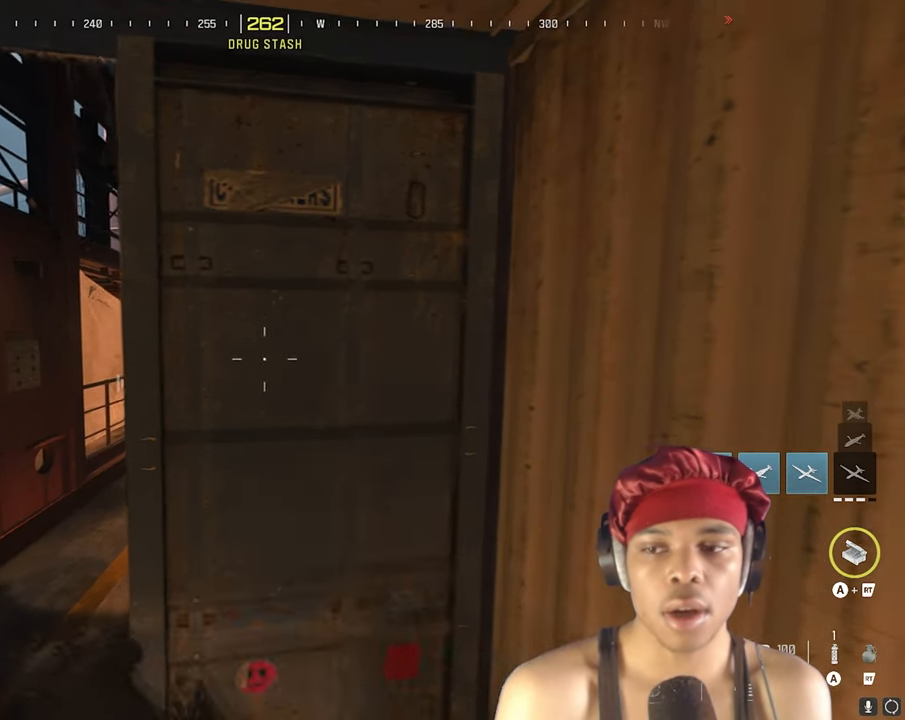
{"buttons": [], "left_stick": "center", "right_stick": "center", "events": [[117, "TRIANGLE", "up"]]}